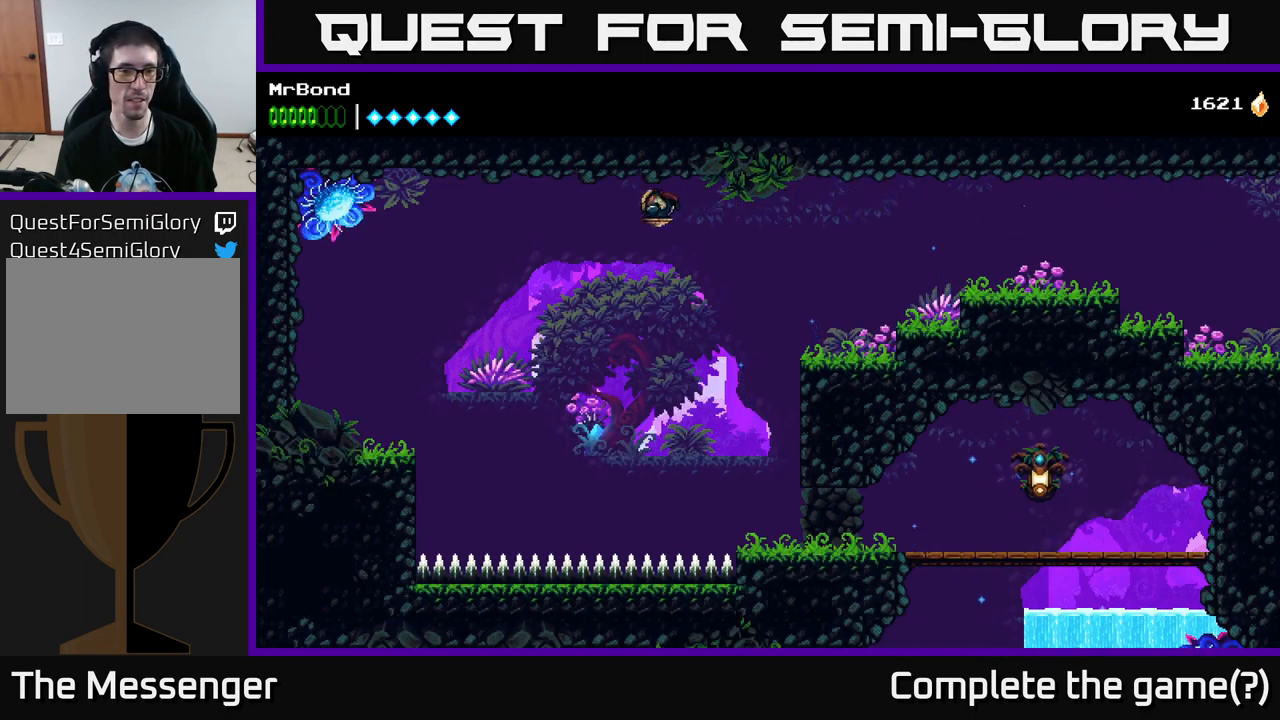
Gameplay with a controller (Xbox layout); each line is a JSON object with the inputs held at the frame after it. "events" lists button and stick changes between this image and that frame as [ms after this image, input, new state], when the widget could be followed in between.
{"buttons": ["DPAD_DOWN"], "left_stick": "center", "right_stick": "center", "events": [[500, "DPAD_DOWN", "down"]]}
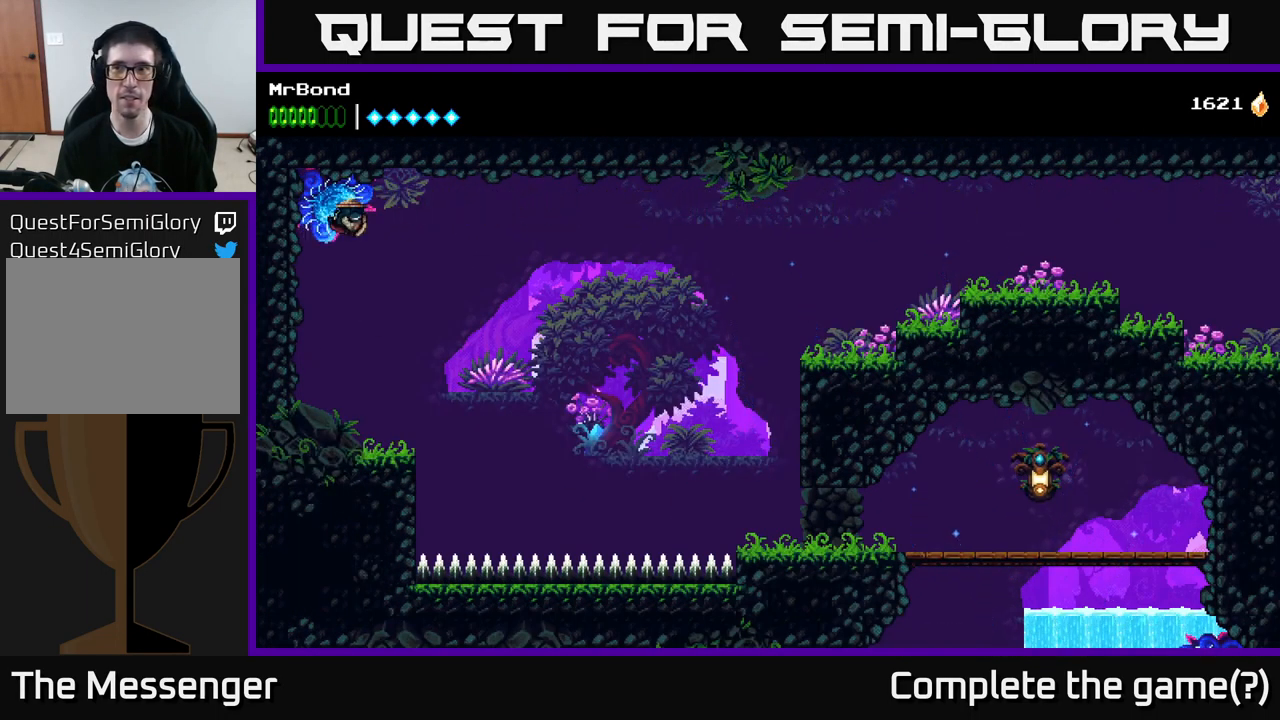
{"buttons": ["DPAD_RIGHT"], "left_stick": "center", "right_stick": "center", "events": [[201, "DPAD_DOWN", "up"], [434, "DPAD_RIGHT", "down"]]}
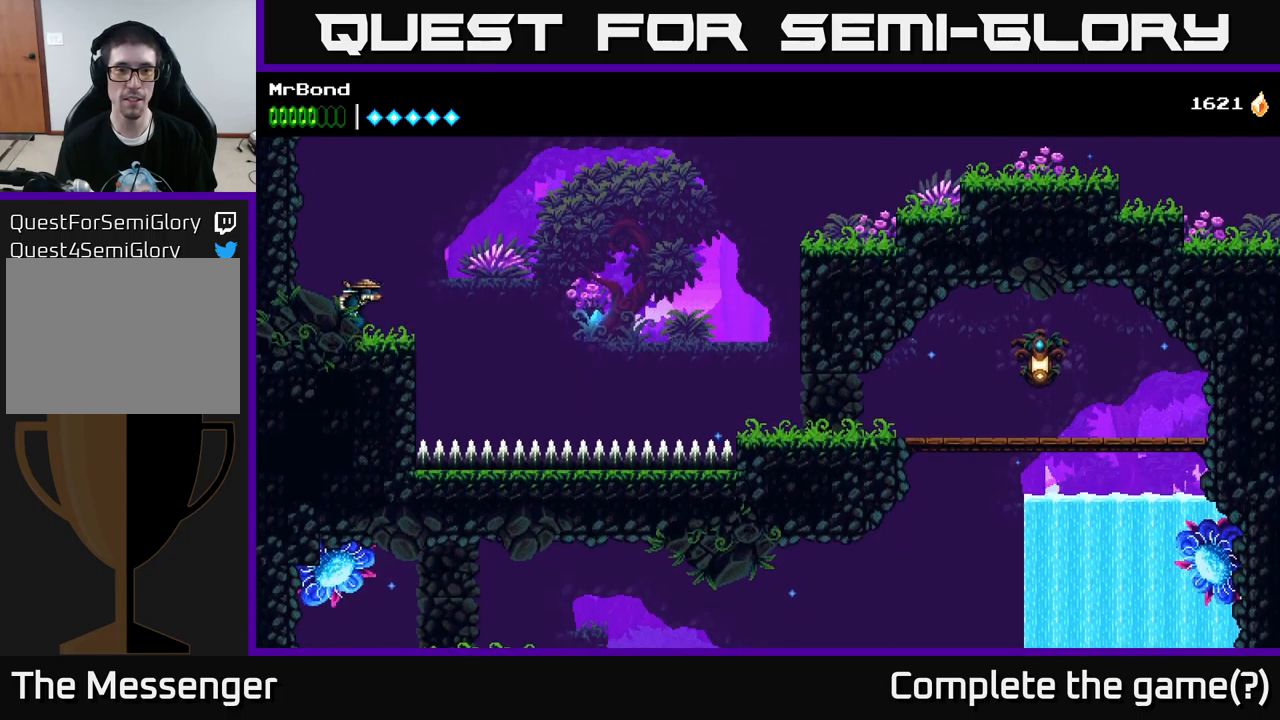
{"buttons": ["A", "DPAD_RIGHT"], "left_stick": "center", "right_stick": "center", "events": [[283, "A", "down"]]}
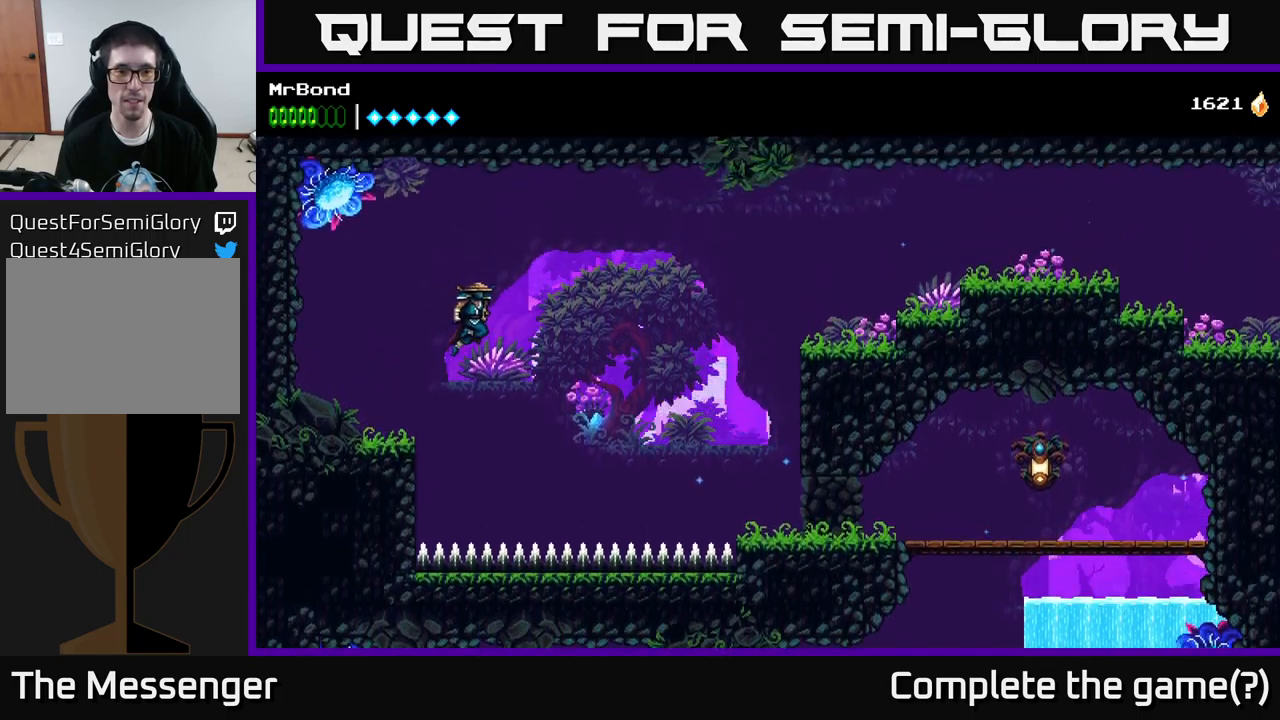
{"buttons": ["A", "DPAD_RIGHT"], "left_stick": "center", "right_stick": "center", "events": [[166, "A", "up"], [216, "A", "down"]]}
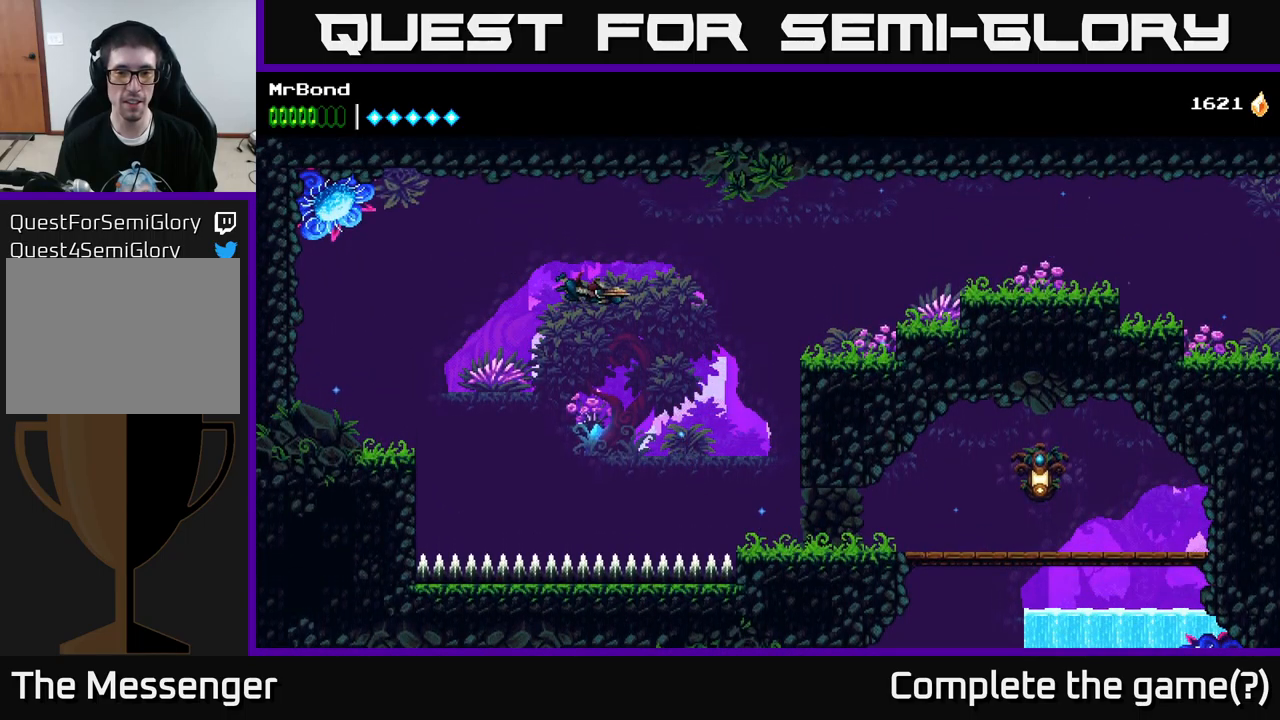
{"buttons": ["DPAD_RIGHT"], "left_stick": "center", "right_stick": "center", "events": [[366, "A", "up"]]}
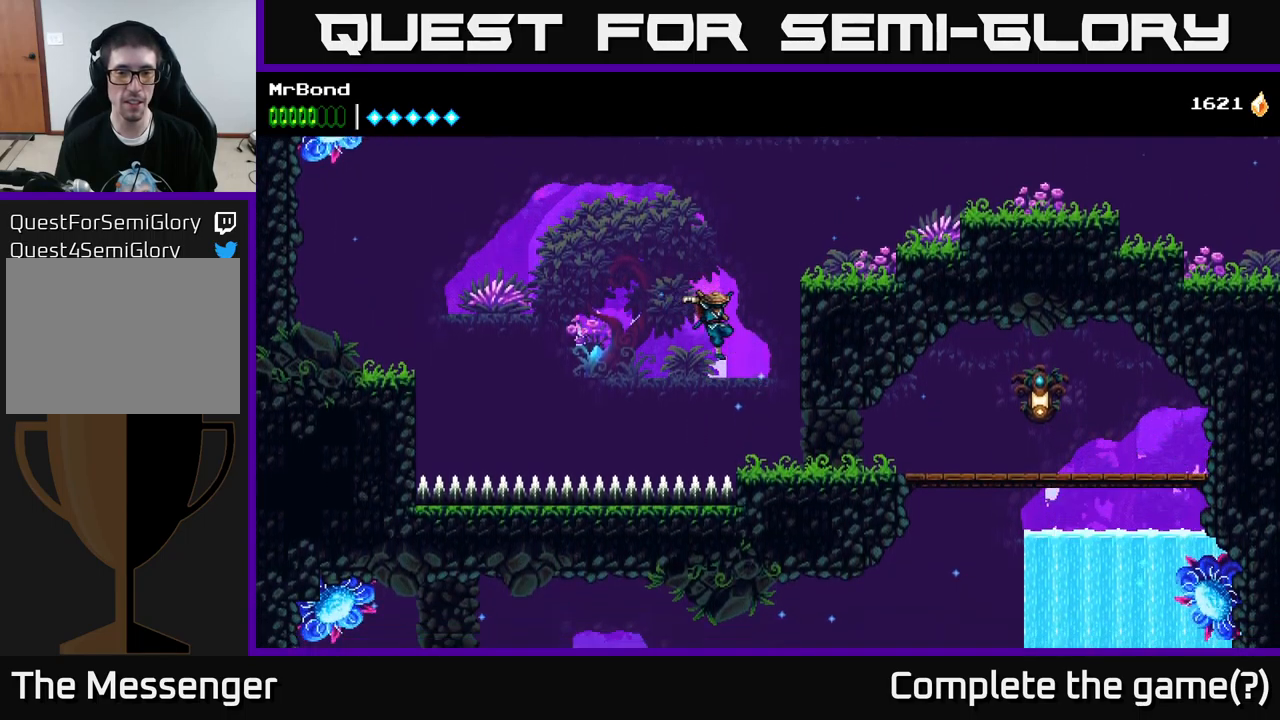
{"buttons": [], "left_stick": "center", "right_stick": "center", "events": [[133, "X", "down"], [200, "DPAD_RIGHT", "up"], [266, "X", "up"], [366, "X", "down"], [483, "X", "up"]]}
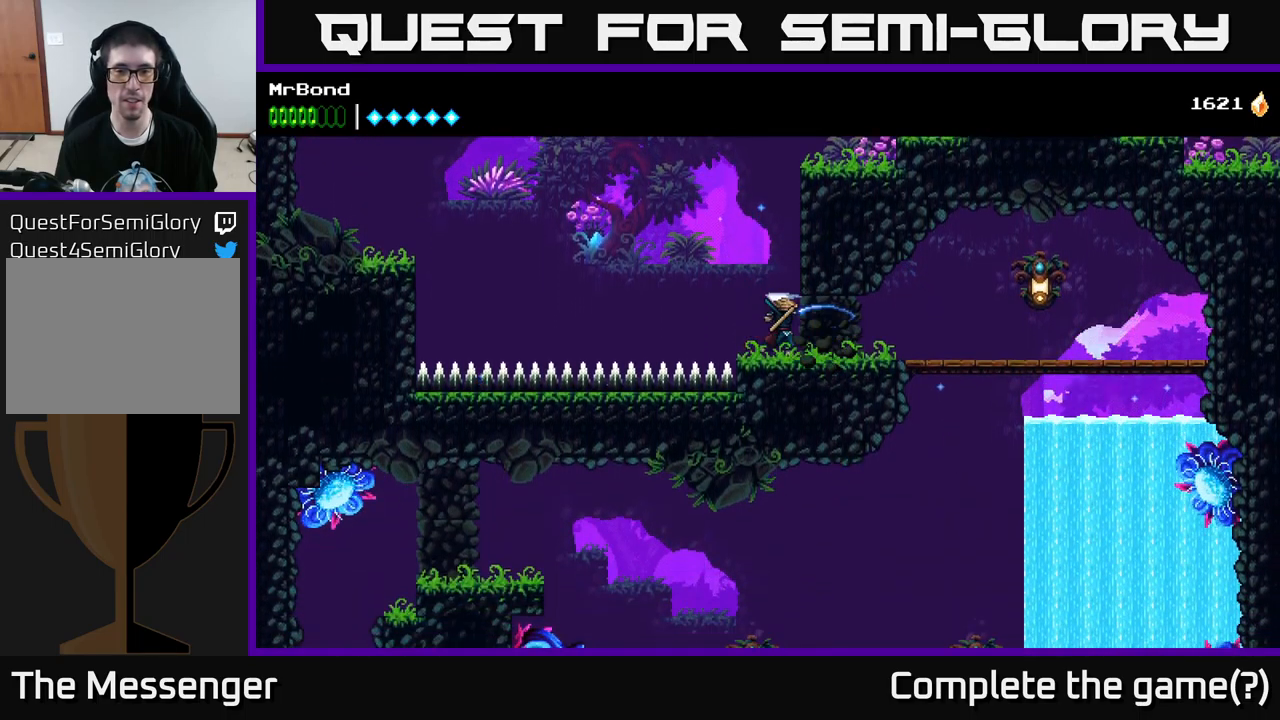
{"buttons": ["DPAD_RIGHT"], "left_stick": "center", "right_stick": "center", "events": [[100, "X", "down"], [250, "X", "up"], [283, "DPAD_RIGHT", "down"]]}
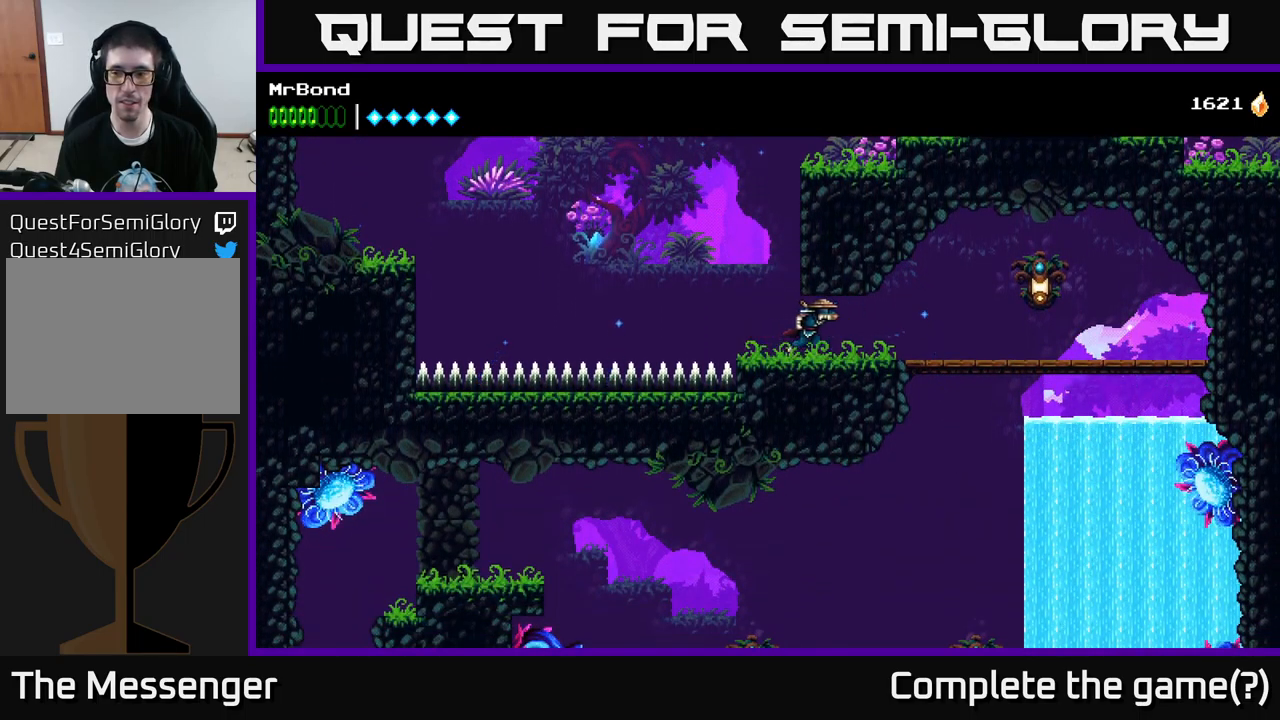
{"buttons": ["A", "DPAD_RIGHT"], "left_stick": "center", "right_stick": "center", "events": [[483, "A", "down"]]}
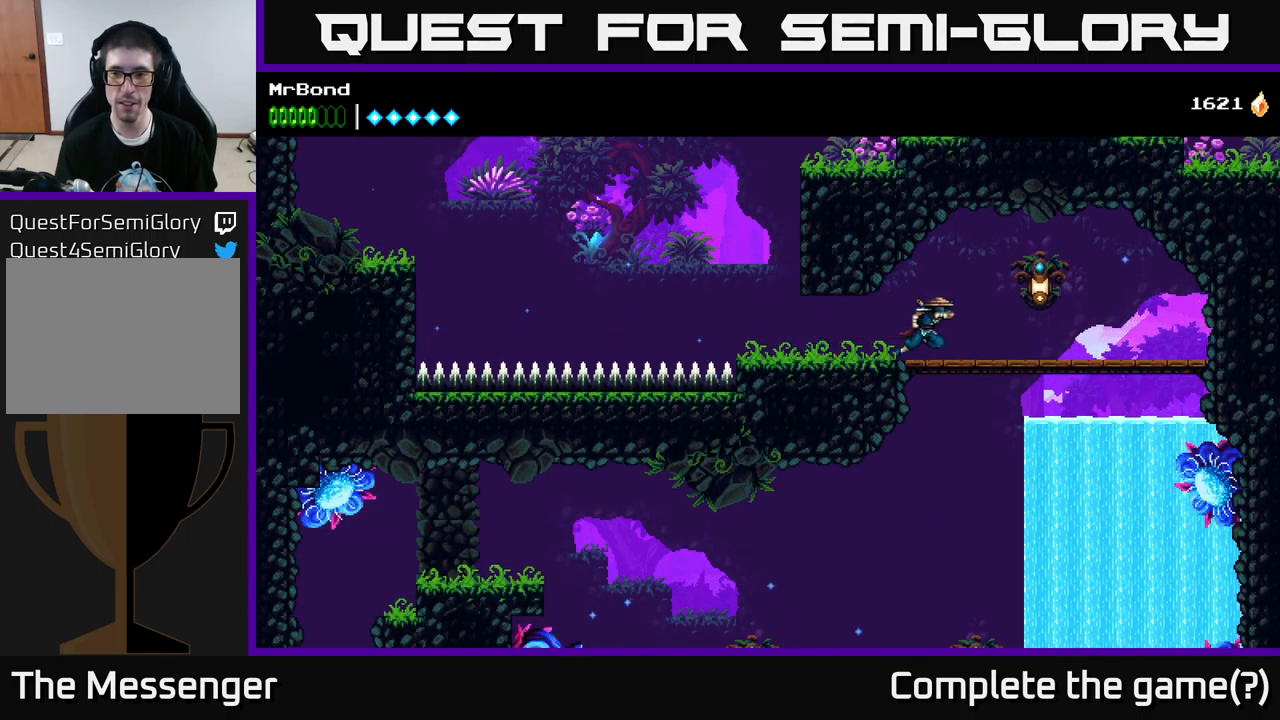
{"buttons": ["DPAD_DOWN", "DPAD_RIGHT"], "left_stick": "center", "right_stick": "center", "events": [[33, "A", "up"], [116, "X", "down"], [200, "X", "up"], [500, "DPAD_DOWN", "down"]]}
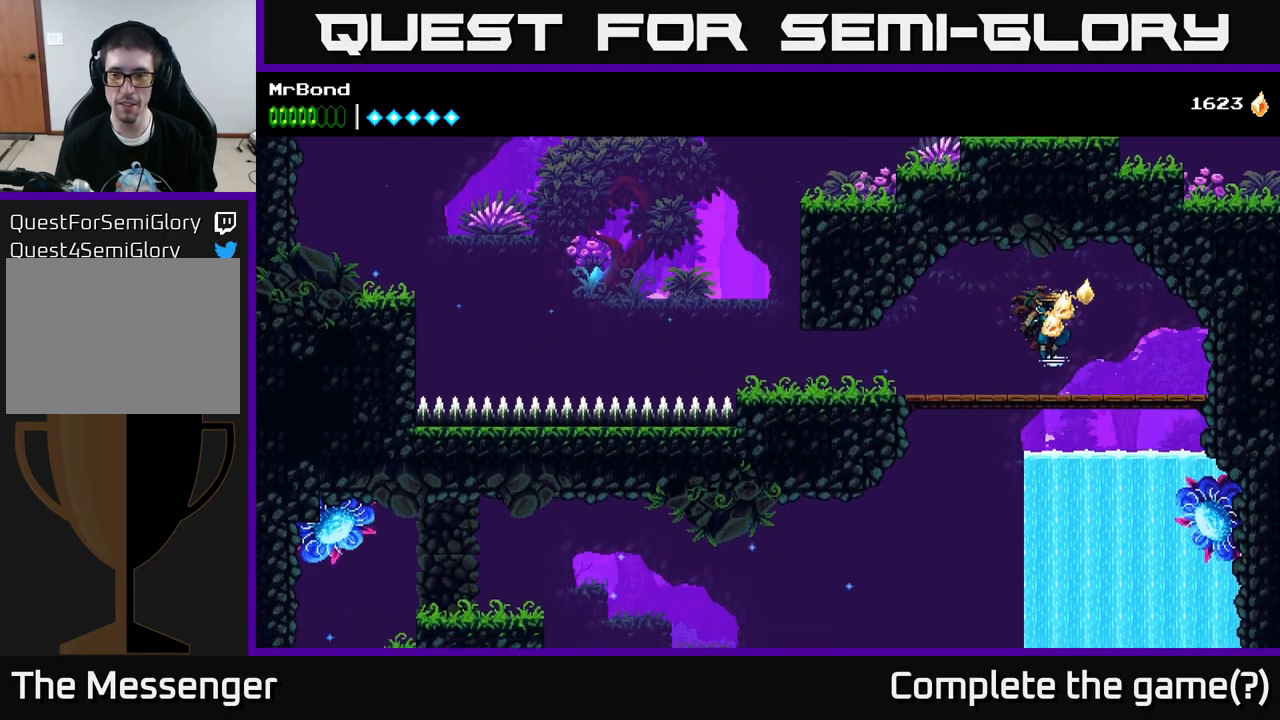
{"buttons": [], "left_stick": "center", "right_stick": "center", "events": [[16, "DPAD_RIGHT", "up"], [133, "A", "down"], [233, "A", "up"], [283, "DPAD_DOWN", "up"]]}
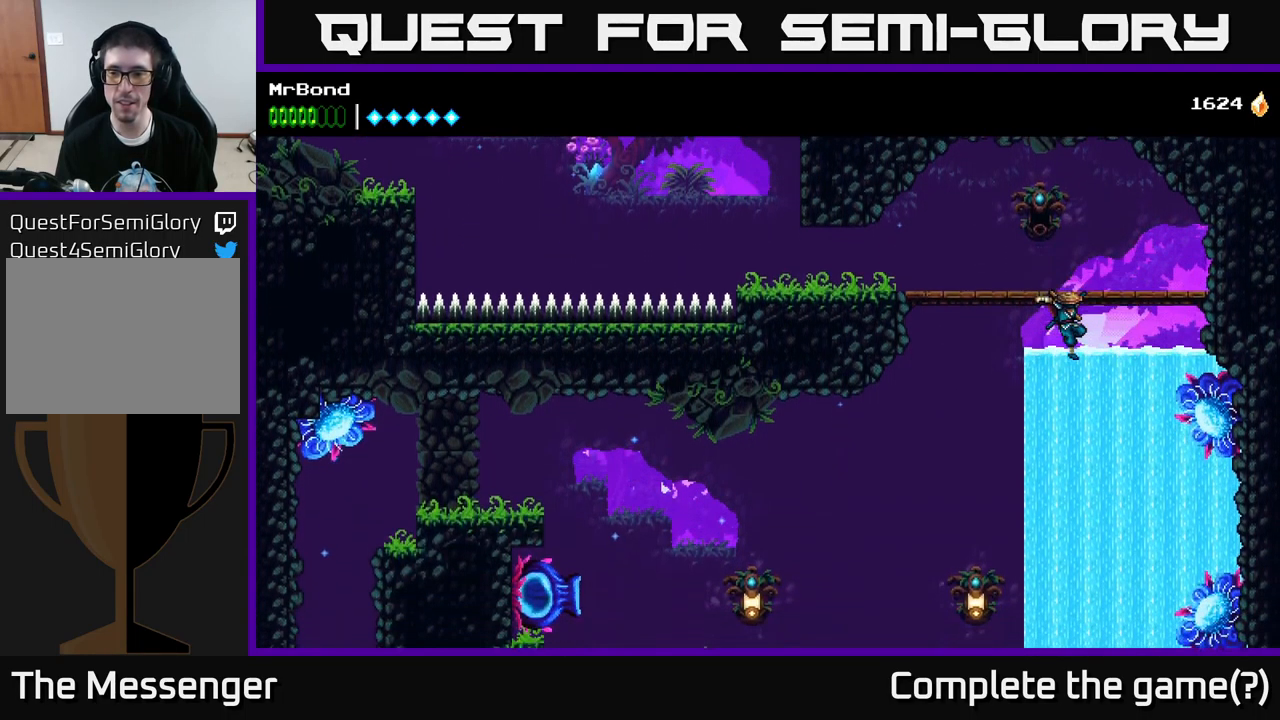
{"buttons": ["A", "DPAD_LEFT"], "left_stick": "center", "right_stick": "center", "events": [[50, "DPAD_RIGHT", "down"], [133, "A", "down"], [300, "DPAD_RIGHT", "up"], [333, "DPAD_LEFT", "down"]]}
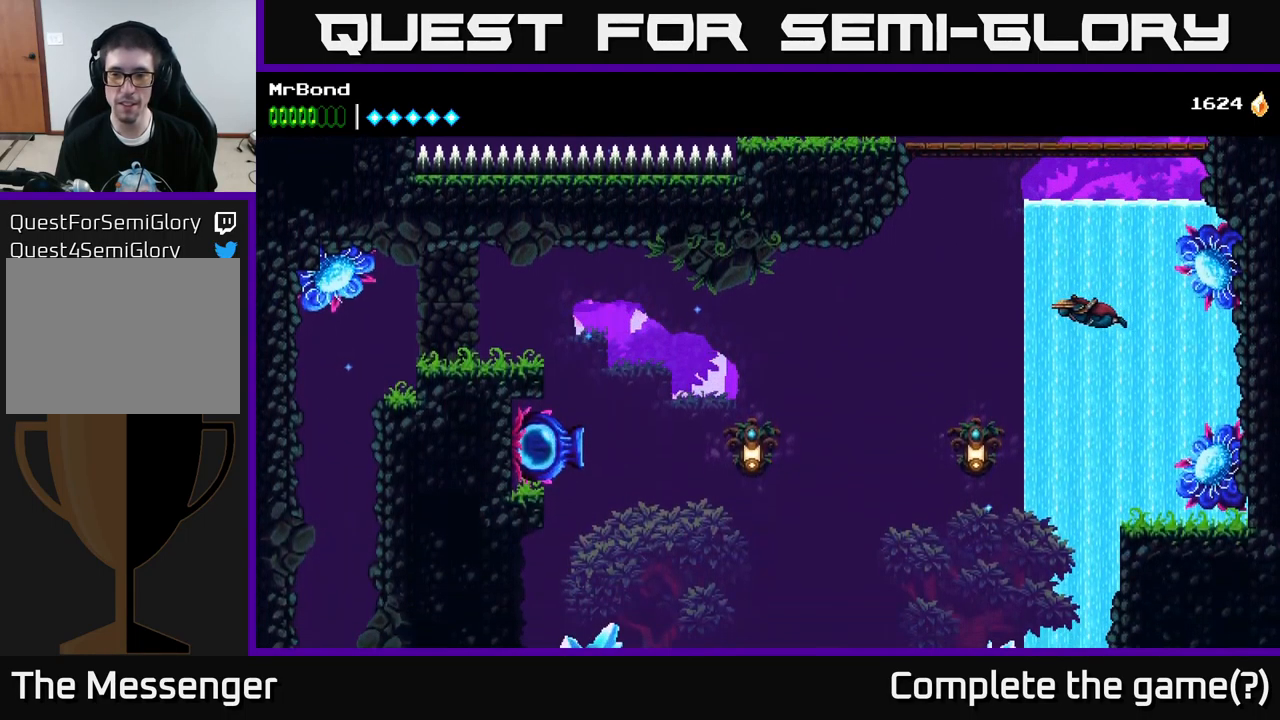
{"buttons": ["A", "DPAD_LEFT"], "left_stick": "center", "right_stick": "center", "events": [[350, "X", "down"], [483, "X", "up"]]}
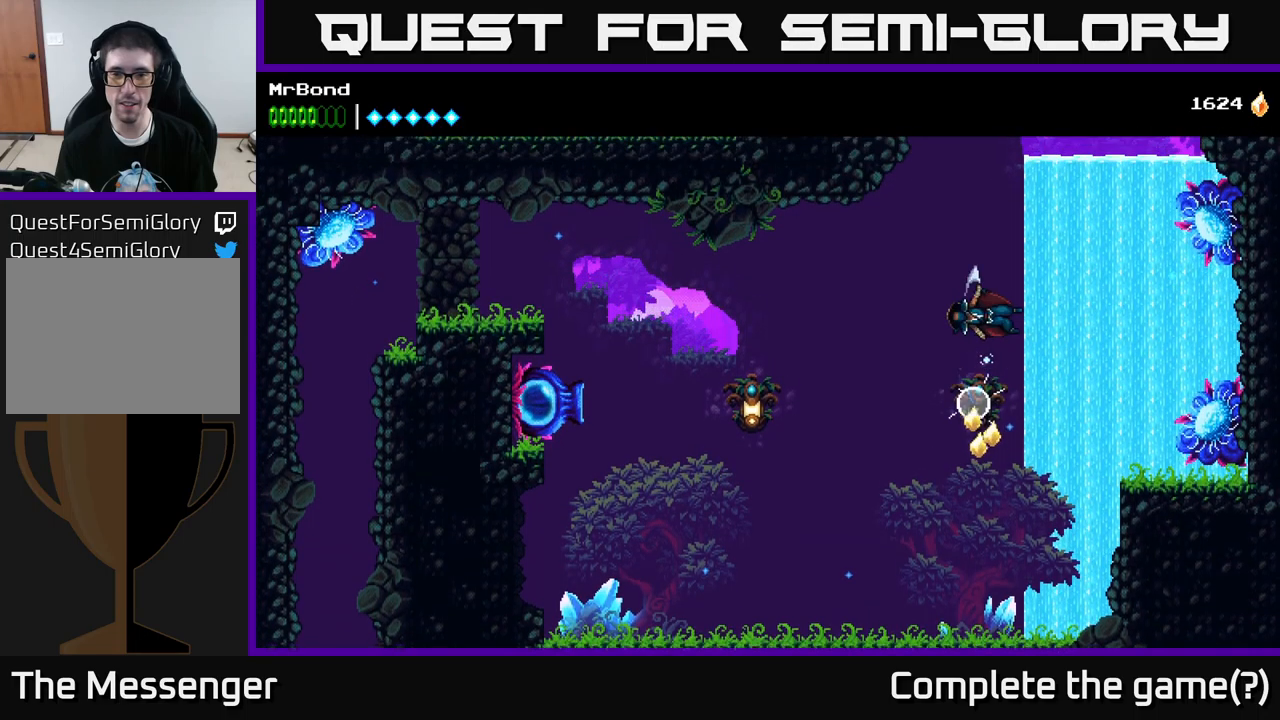
{"buttons": ["DPAD_LEFT"], "left_stick": "center", "right_stick": "center", "events": [[50, "A", "up"], [117, "A", "down"], [250, "A", "up"]]}
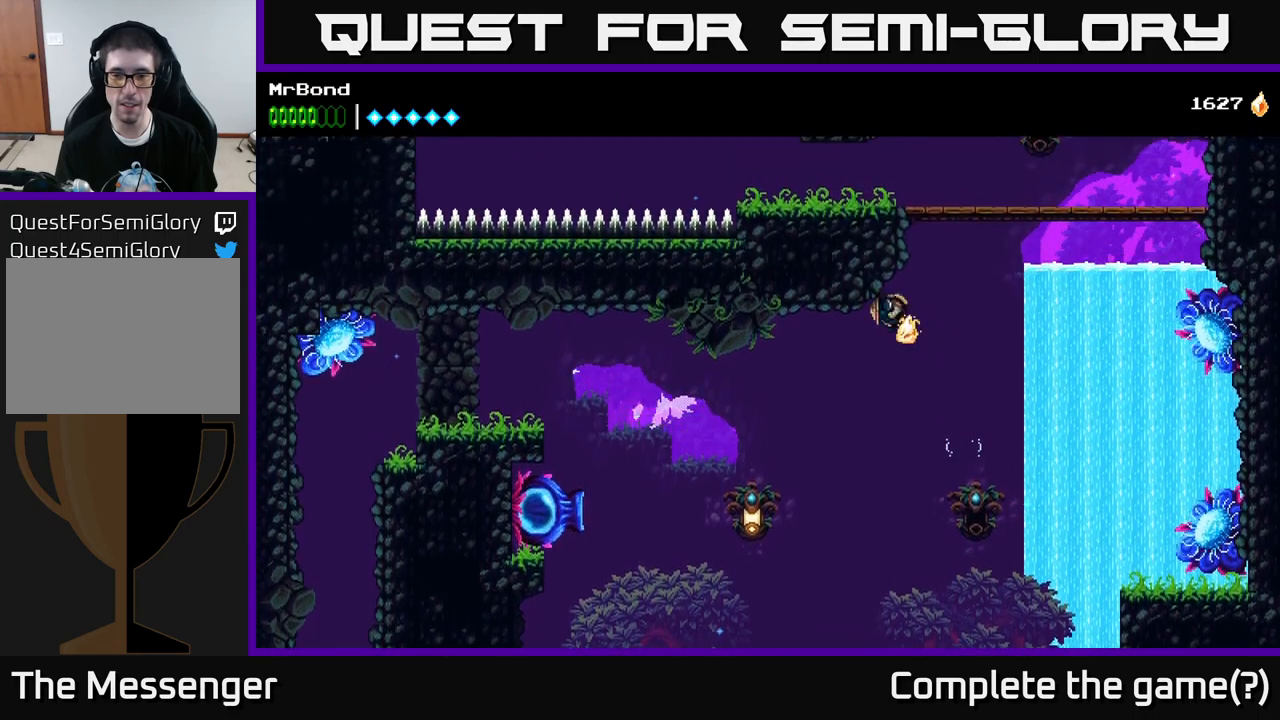
{"buttons": ["X", "DPAD_LEFT"], "left_stick": "center", "right_stick": "center", "events": [[433, "X", "down"]]}
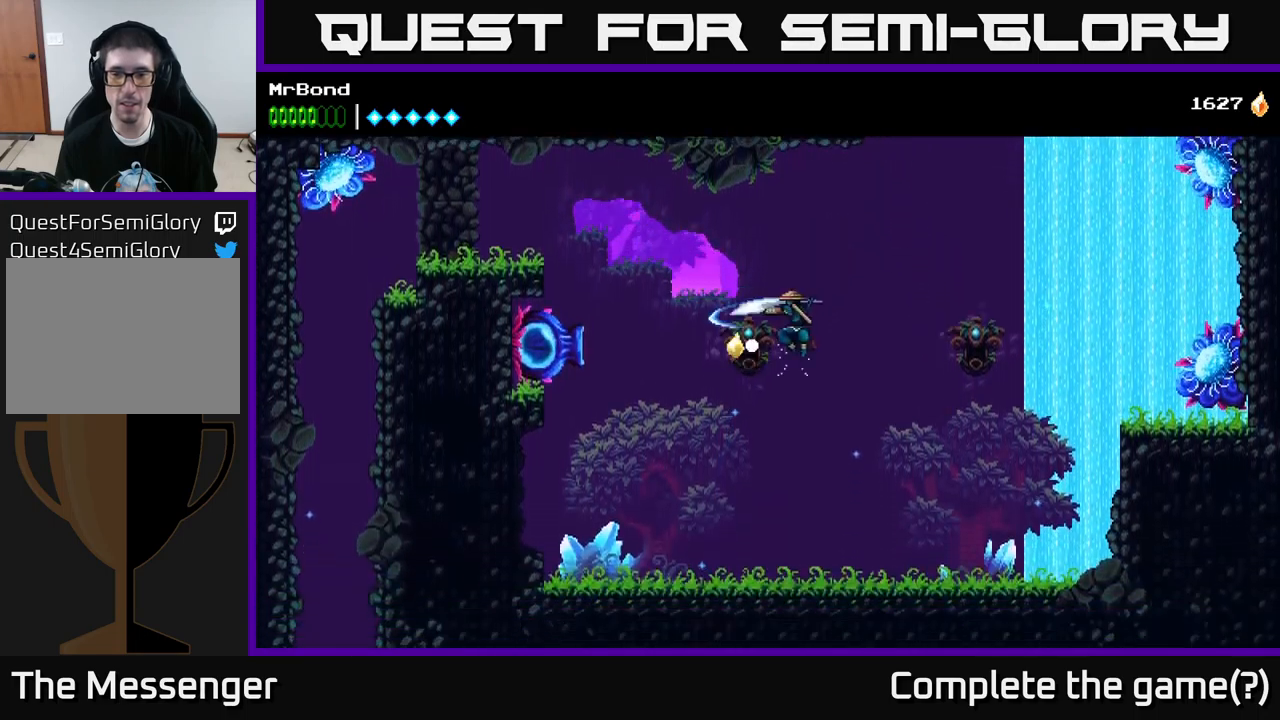
{"buttons": ["A", "DPAD_LEFT"], "left_stick": "center", "right_stick": "center", "events": [[50, "A", "down"], [50, "DPAD_LEFT", "up"], [50, "X", "up"], [100, "DPAD_RIGHT", "down"], [300, "DPAD_RIGHT", "up"], [350, "DPAD_LEFT", "down"]]}
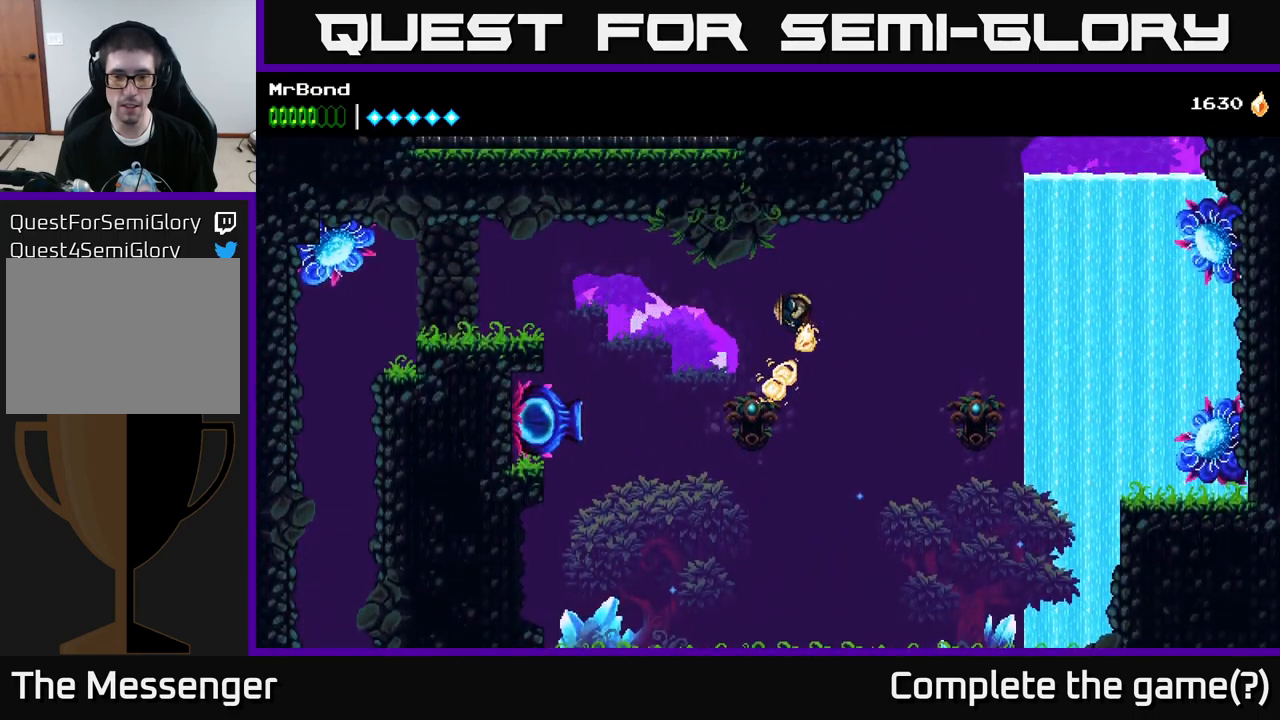
{"buttons": ["A", "DPAD_LEFT"], "left_stick": "center", "right_stick": "center", "events": [[100, "A", "up"], [183, "A", "down"]]}
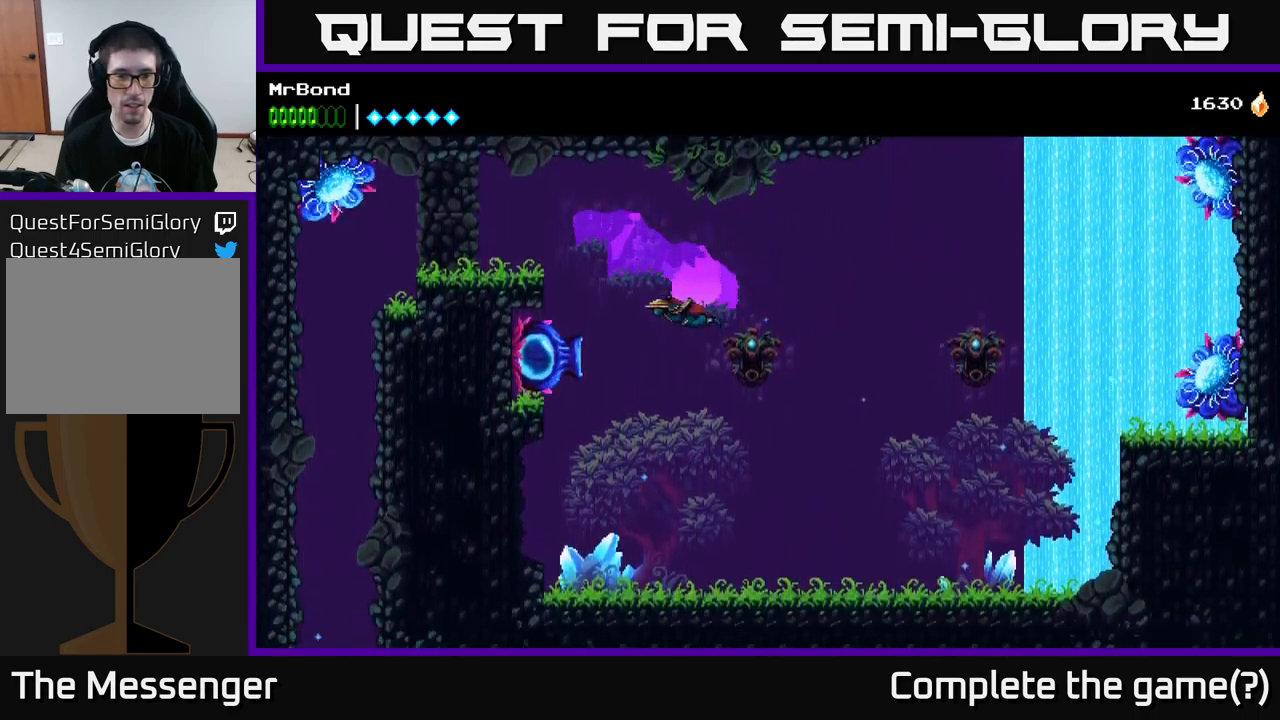
{"buttons": ["DPAD_LEFT"], "left_stick": "center", "right_stick": "center", "events": [[100, "X", "down"], [117, "A", "up"], [200, "A", "down"], [233, "X", "up"], [500, "A", "up"]]}
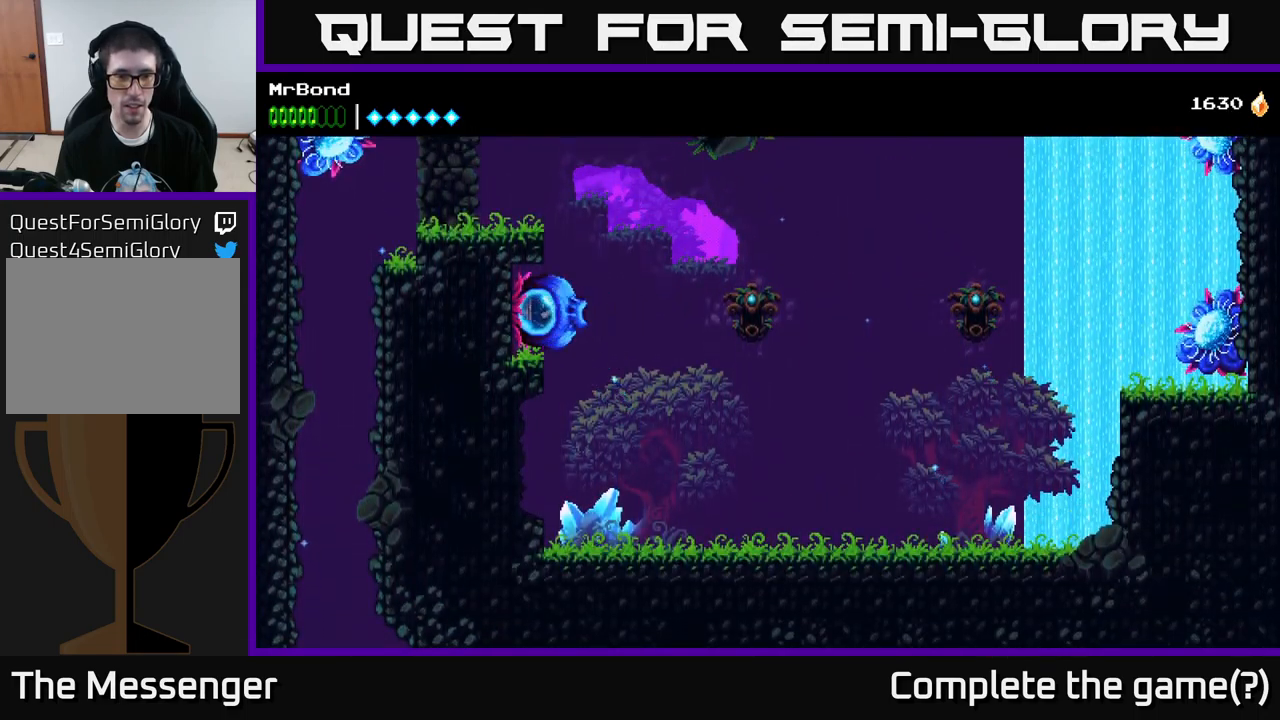
{"buttons": [], "left_stick": "center", "right_stick": "center", "events": [[17, "DPAD_LEFT", "up"], [400, "A", "down"], [483, "A", "up"]]}
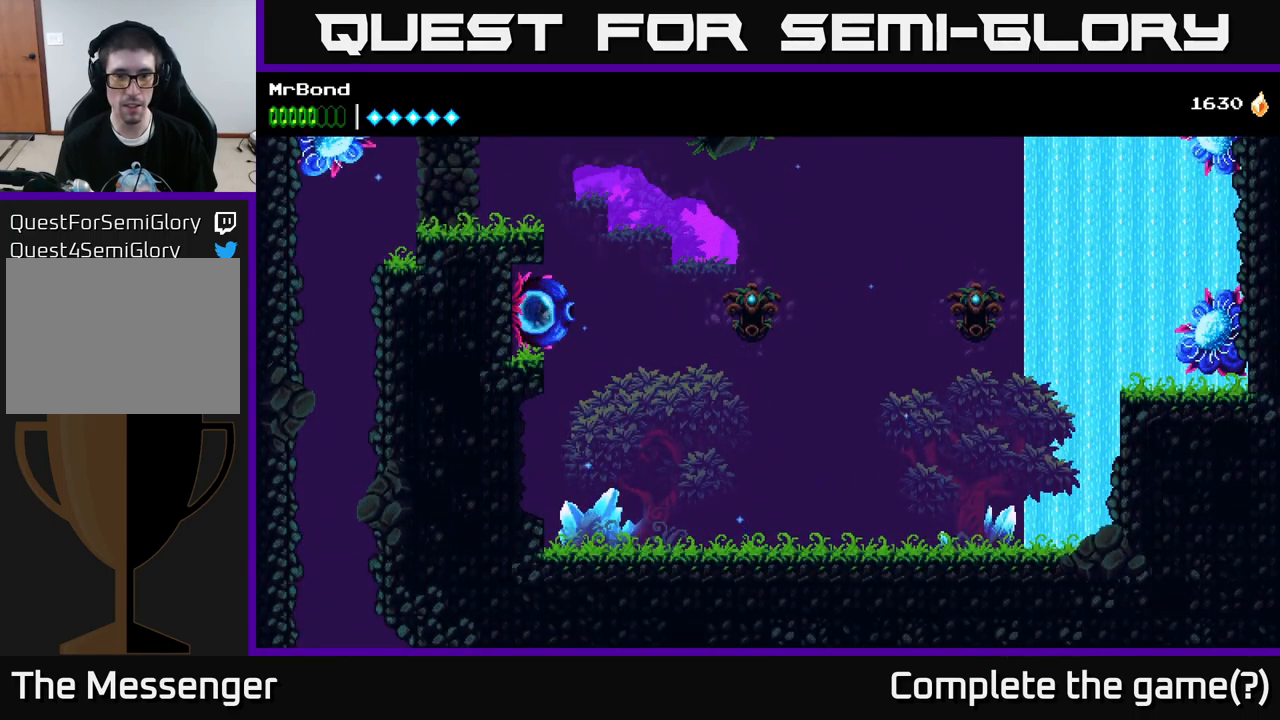
{"buttons": [], "left_stick": "center", "right_stick": "center", "events": []}
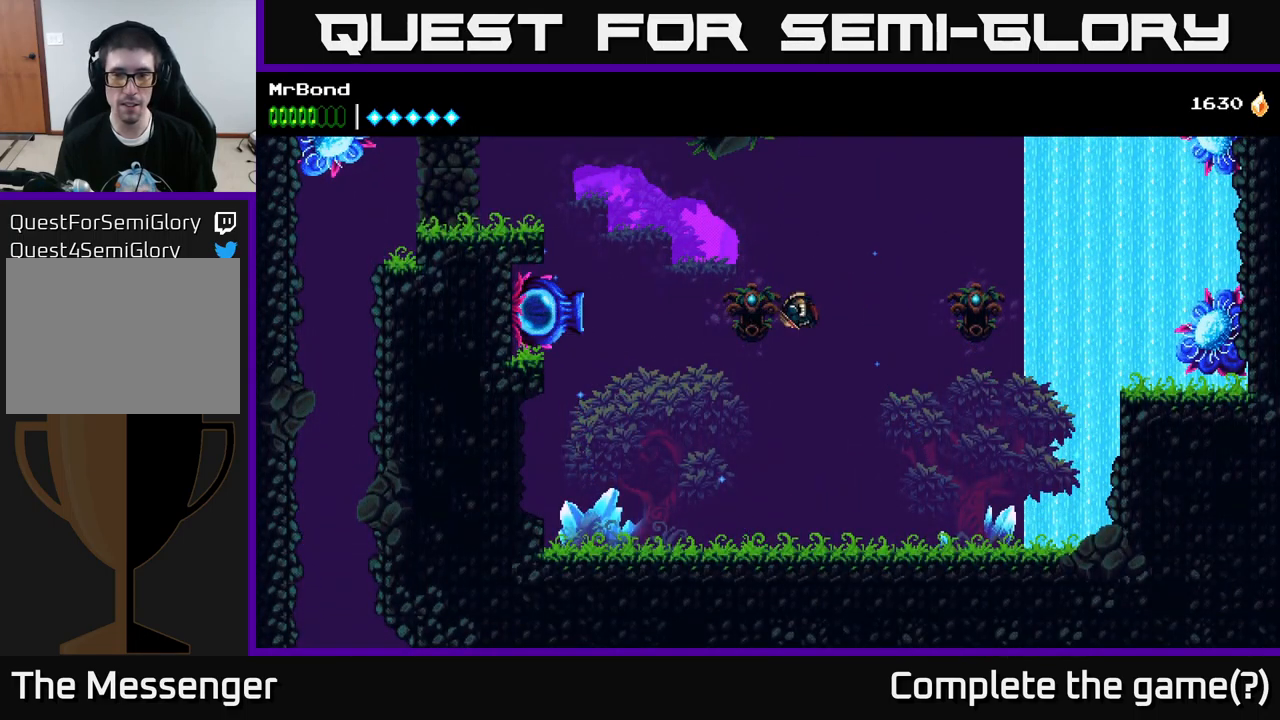
{"buttons": [], "left_stick": "center", "right_stick": "center", "events": []}
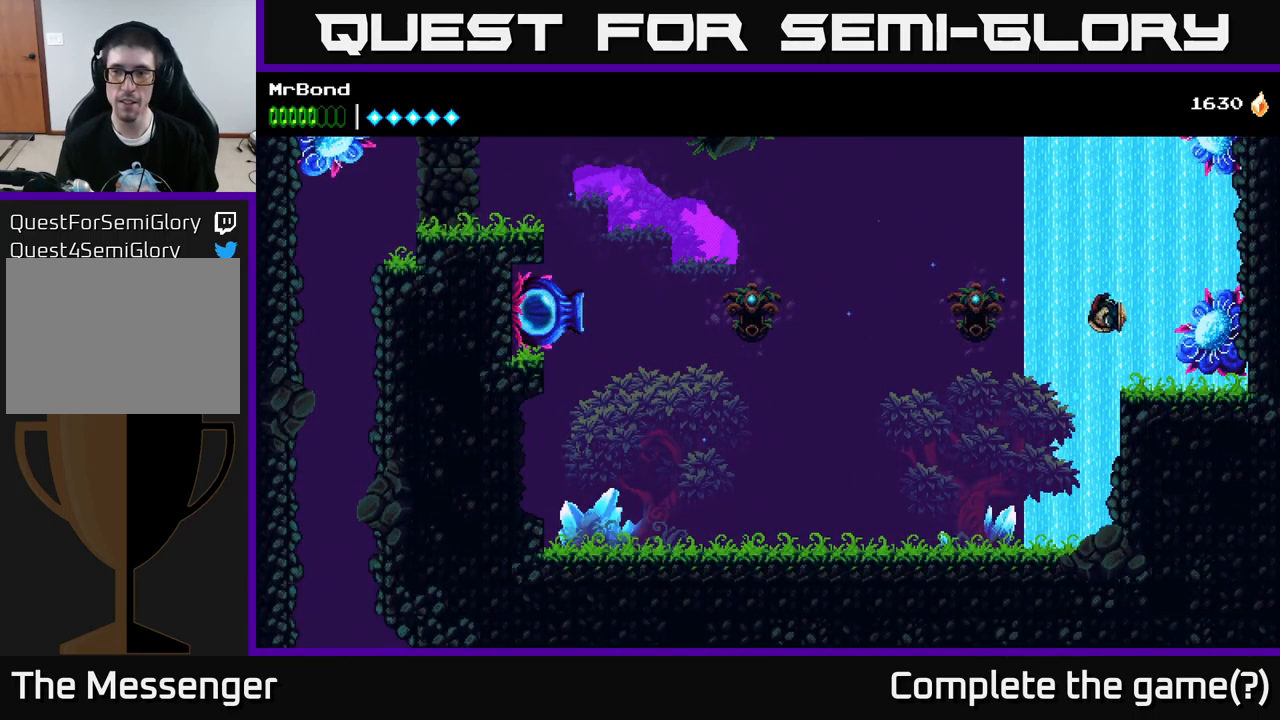
{"buttons": [], "left_stick": "center", "right_stick": "center", "events": []}
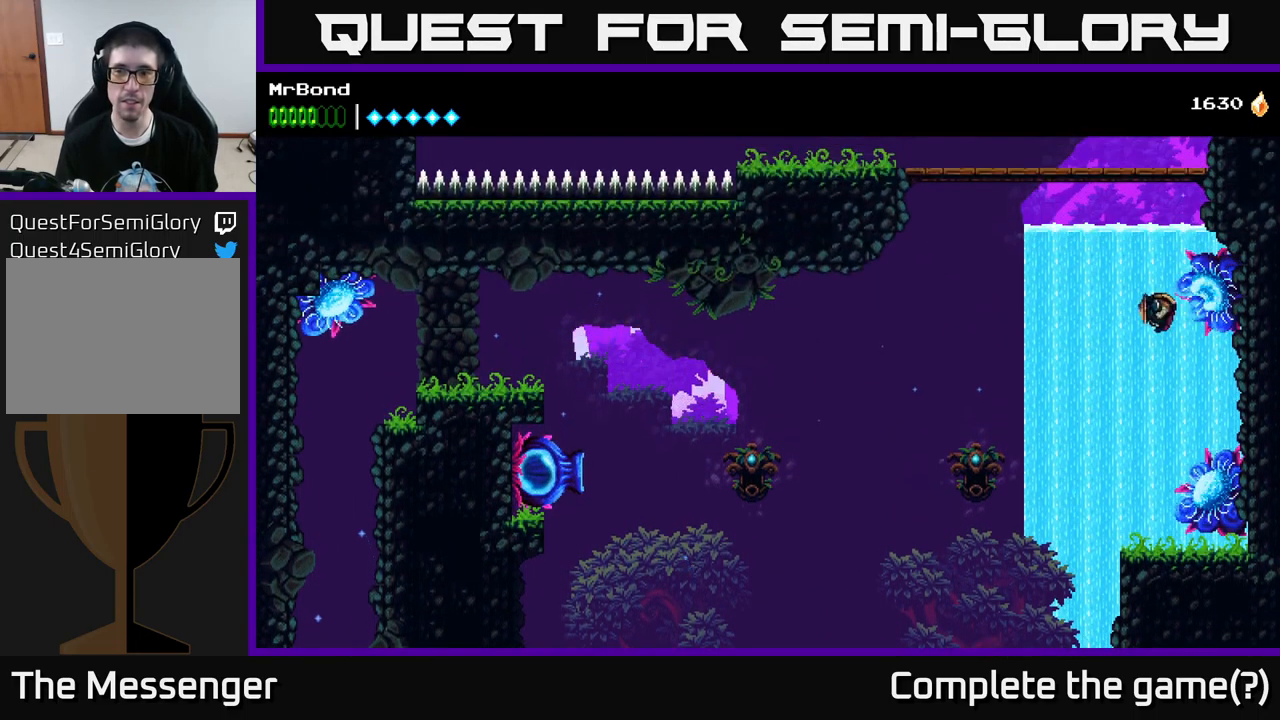
{"buttons": [], "left_stick": "center", "right_stick": "center", "events": []}
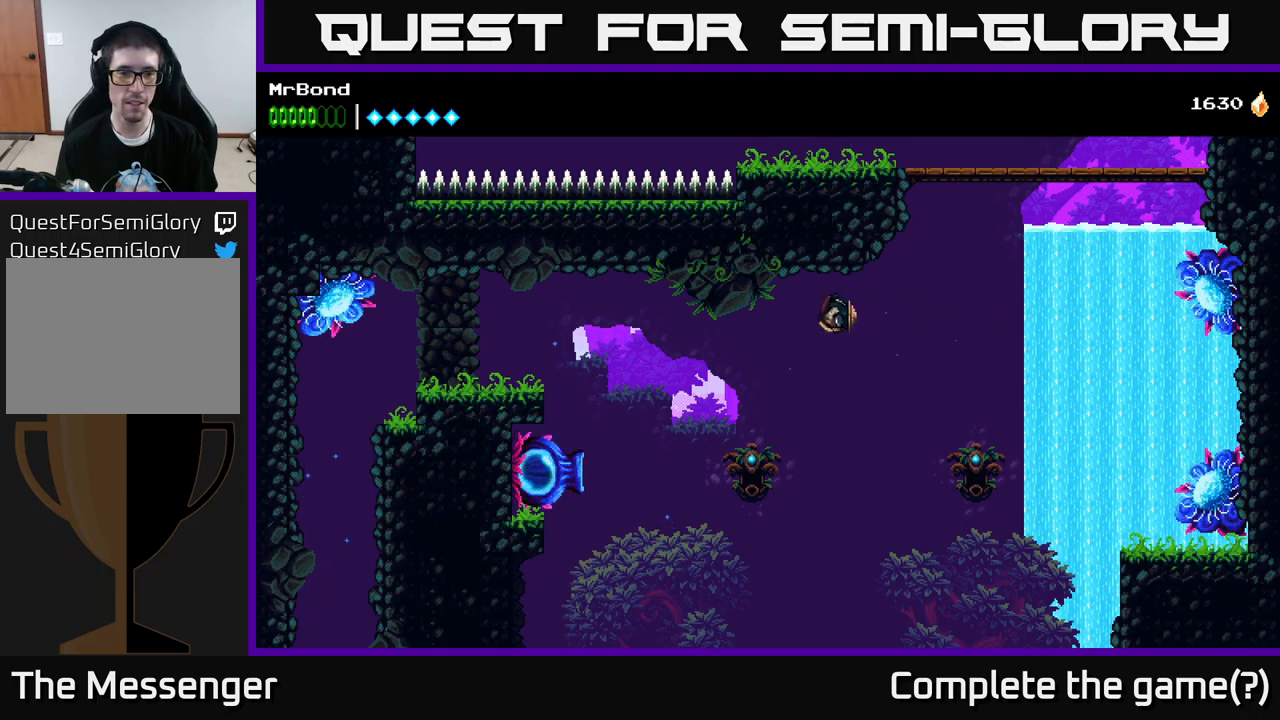
{"buttons": [], "left_stick": "center", "right_stick": "center", "events": []}
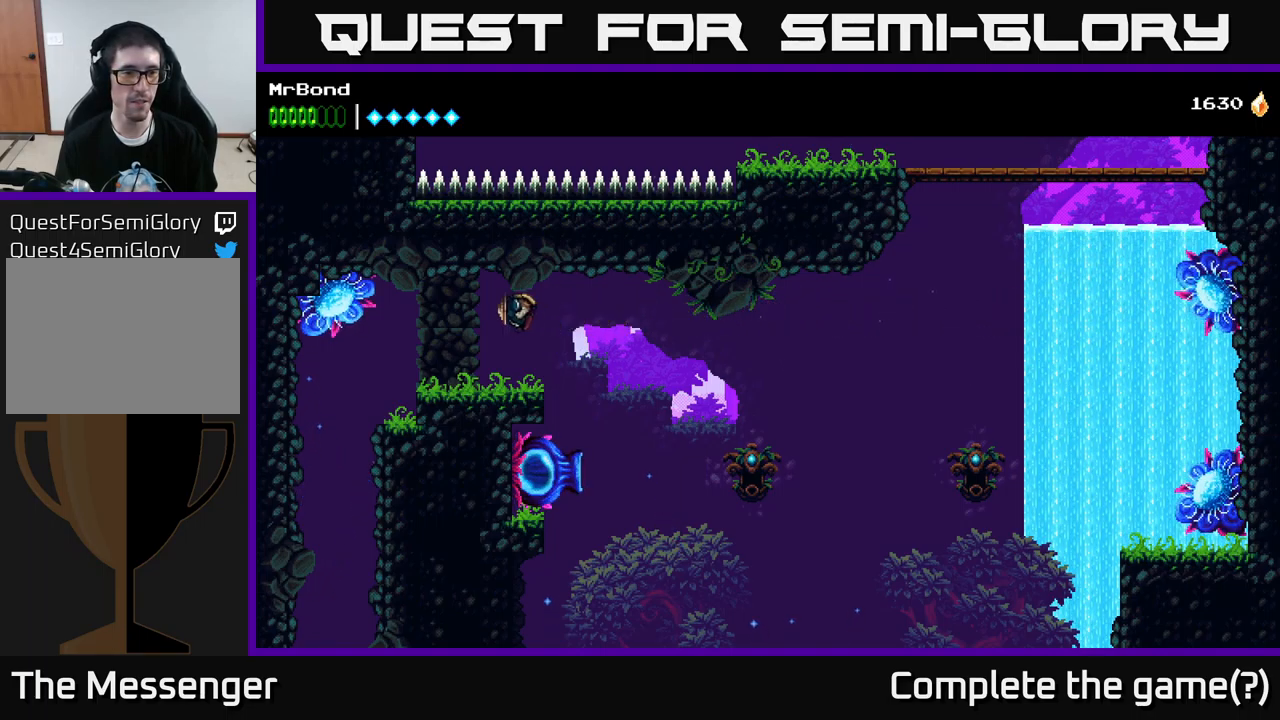
{"buttons": ["X"], "left_stick": "center", "right_stick": "center", "events": [[367, "X", "down"]]}
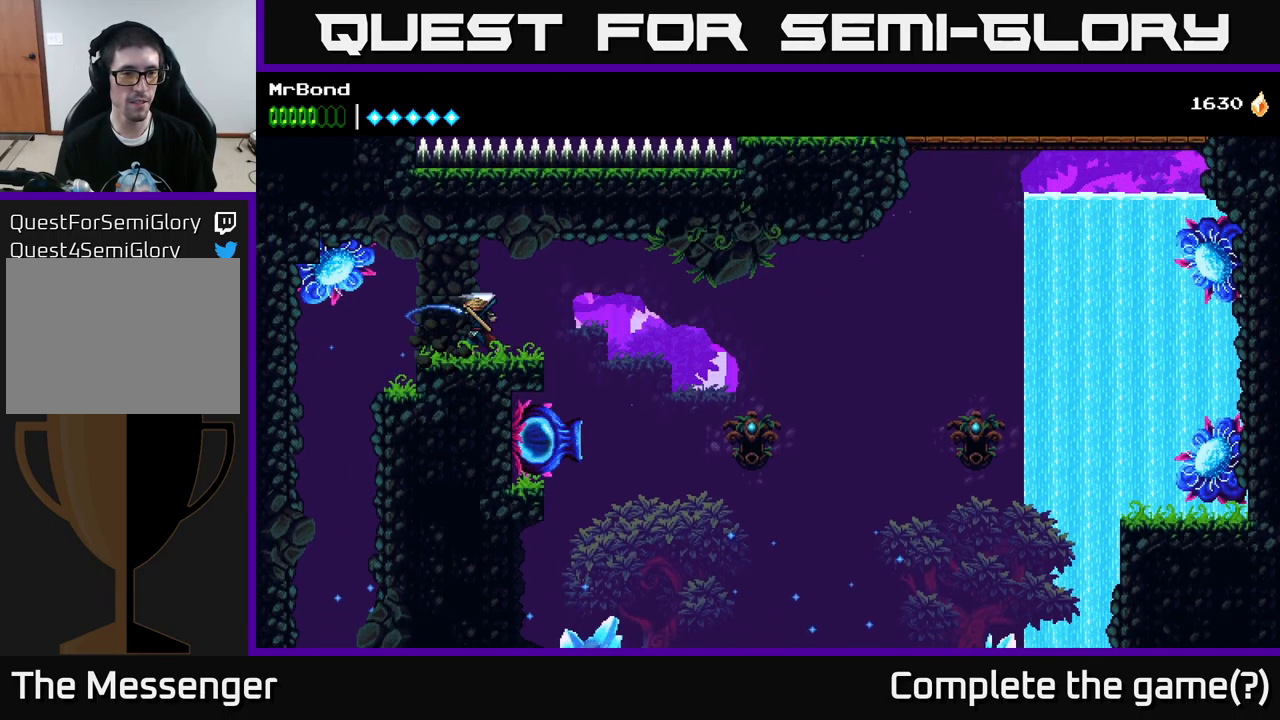
{"buttons": [], "left_stick": "center", "right_stick": "center", "events": [[17, "X", "up"], [100, "X", "down"], [217, "X", "up"], [234, "A", "down"], [284, "A", "up"], [317, "A", "down"], [367, "A", "up"], [384, "X", "down"], [467, "X", "up"]]}
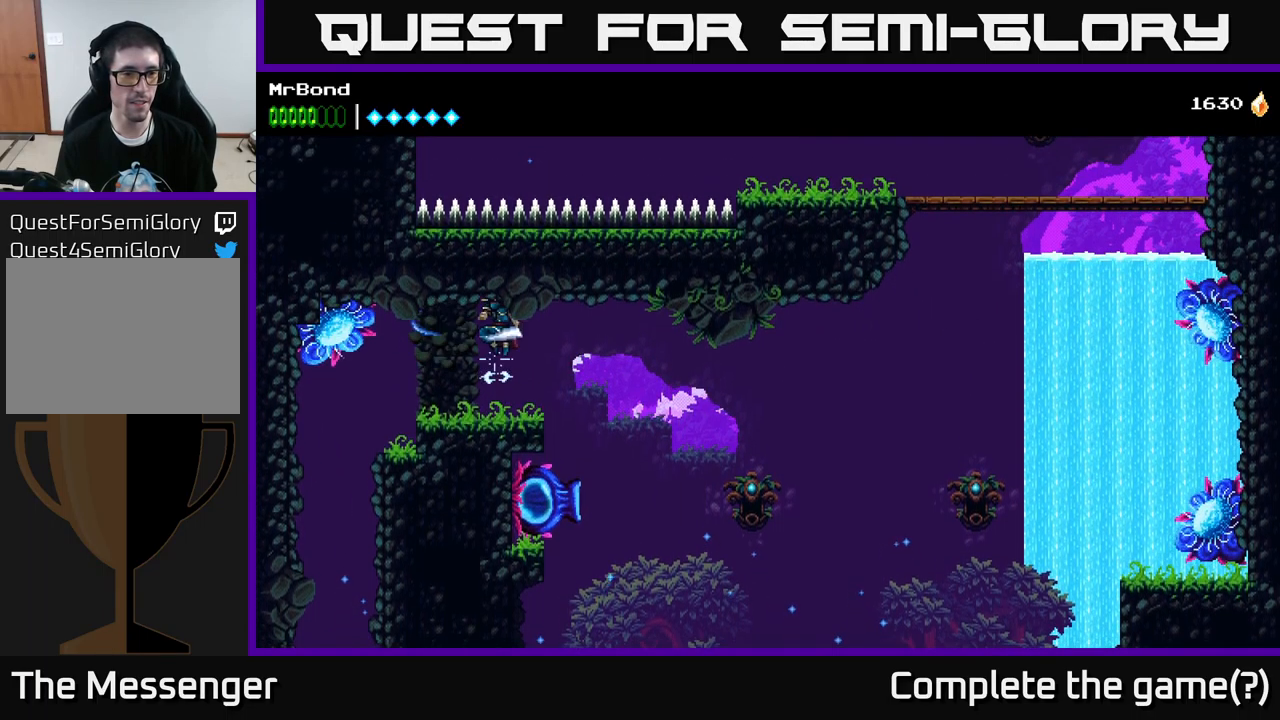
{"buttons": ["A"], "left_stick": "center", "right_stick": "center", "events": [[100, "X", "down"], [234, "X", "up"], [417, "X", "down"], [450, "A", "down"], [500, "X", "up"]]}
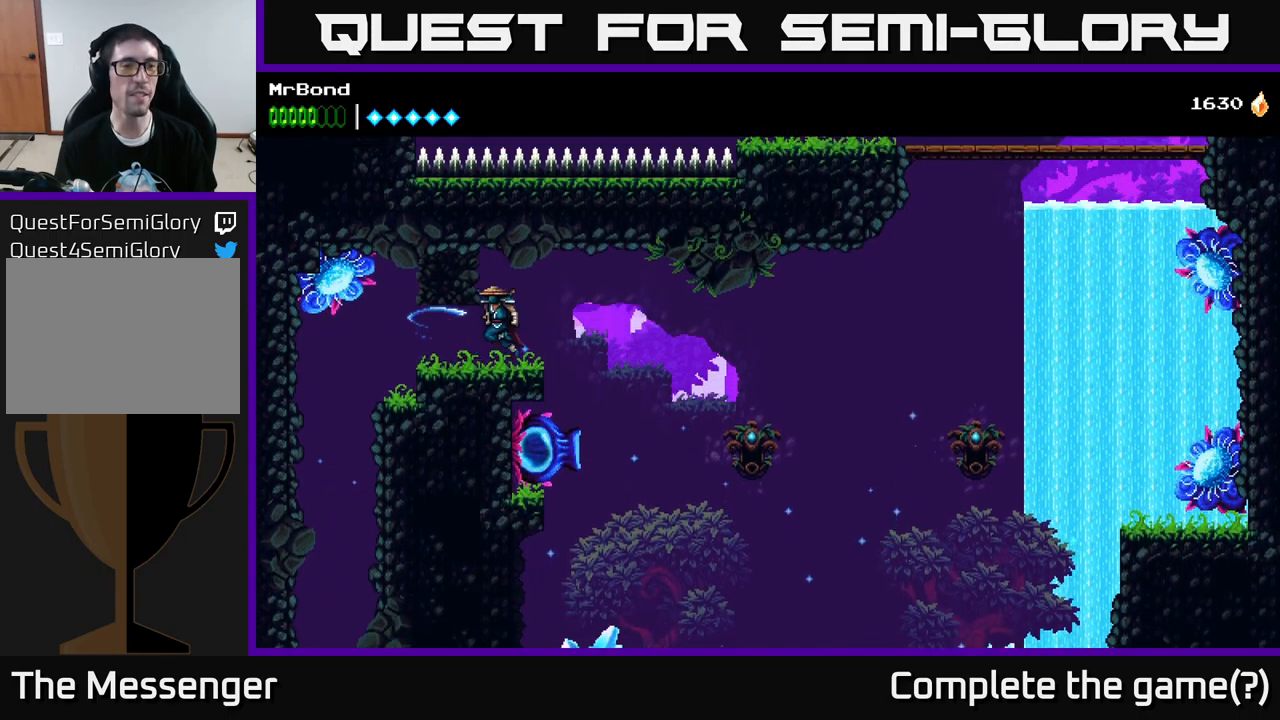
{"buttons": ["DPAD_RIGHT"], "left_stick": "center", "right_stick": "center", "events": [[84, "A", "up"], [217, "DPAD_RIGHT", "down"]]}
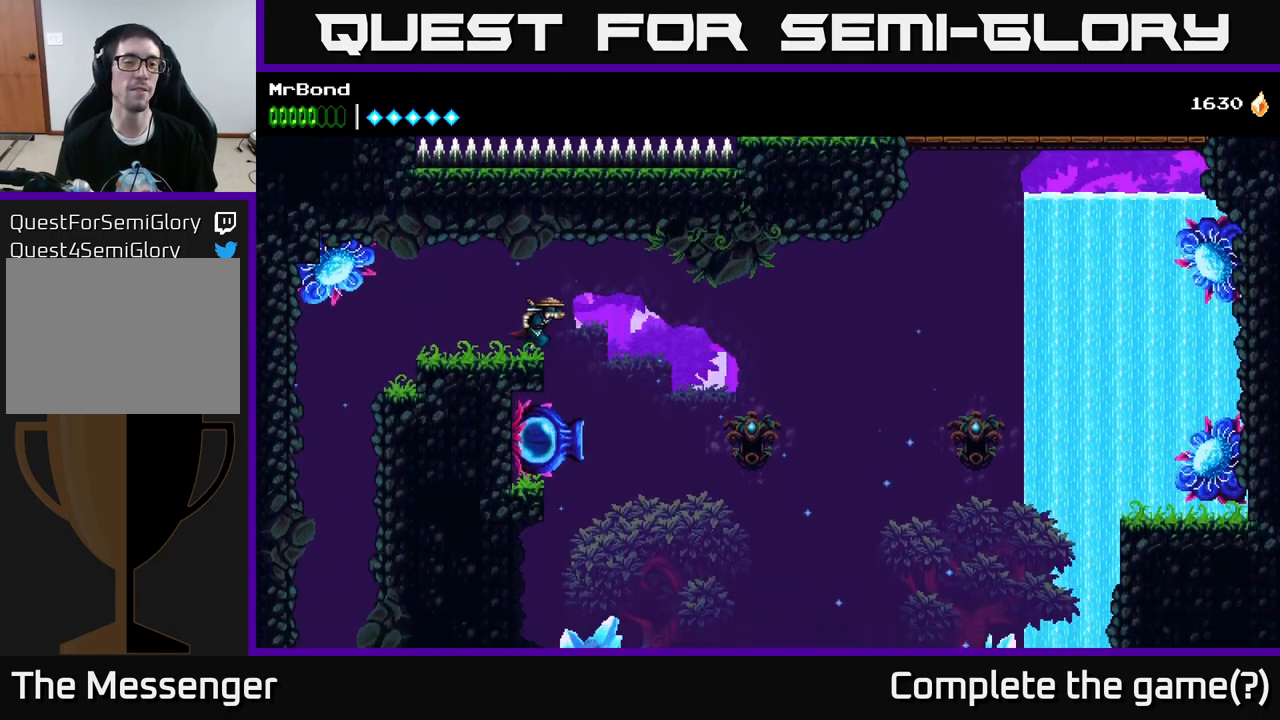
{"buttons": ["DPAD_LEFT"], "left_stick": "center", "right_stick": "center", "events": [[200, "DPAD_RIGHT", "up"], [234, "DPAD_LEFT", "down"]]}
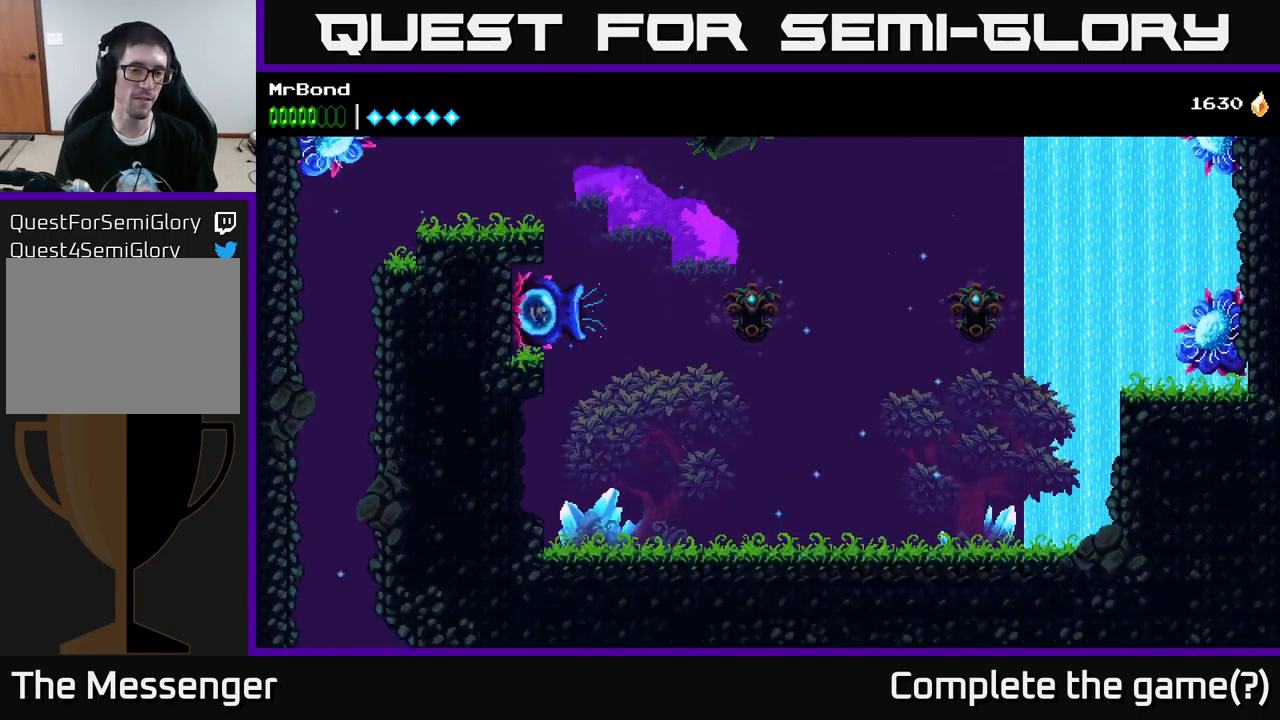
{"buttons": [], "left_stick": "center", "right_stick": "center", "events": [[50, "A", "down"], [100, "DPAD_LEFT", "up"], [150, "A", "up"], [200, "A", "down"], [300, "A", "up"], [400, "A", "down"], [484, "A", "up"]]}